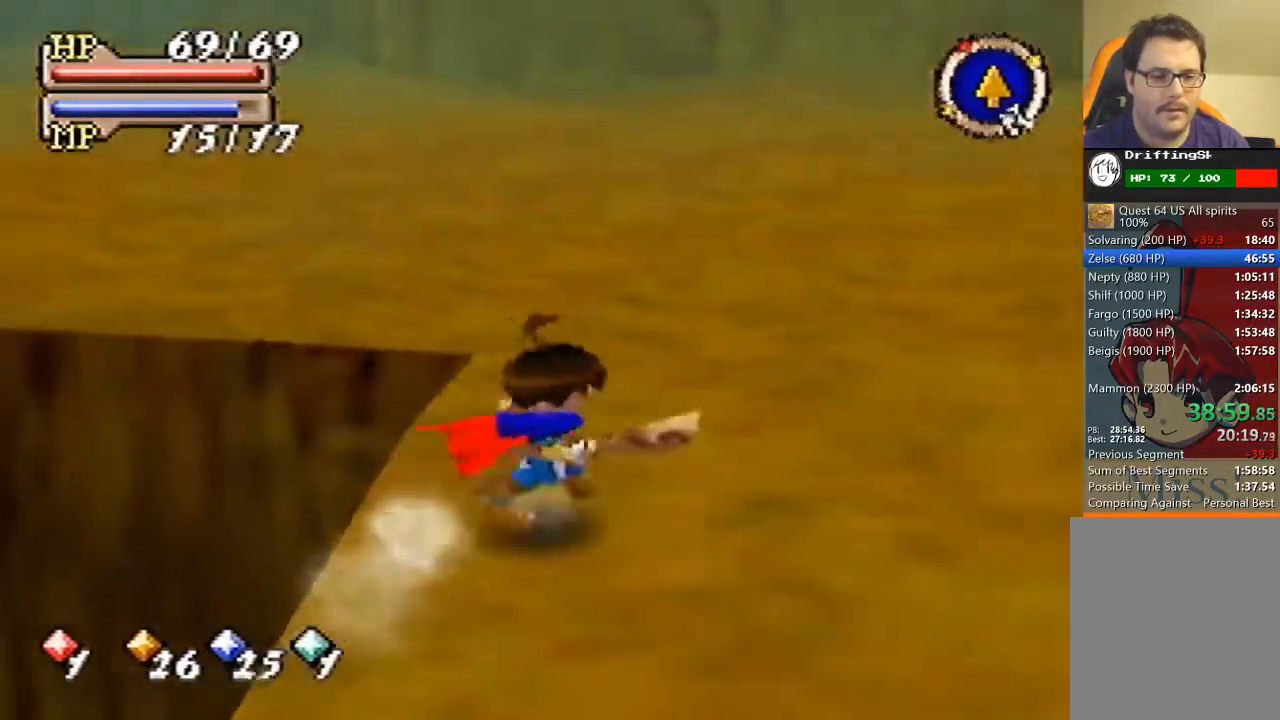
Gameplay with a controller (Nintendo layout); each line is a JSON object with the inputs held at the frame after it. "events" lists button and stick changes between this image and that frame as [ms after this image, input, new state], when the widget could be followed in between. Not read: L3 R3 Z.
{"buttons": ["B"], "left_stick": "right", "events": [[133, "left_stick", "down-left"], [200, "B", "up"], [267, "left_stick", "up-left"], [400, "B", "down"], [400, "left_stick", "up-right"], [500, "left_stick", "right"]]}
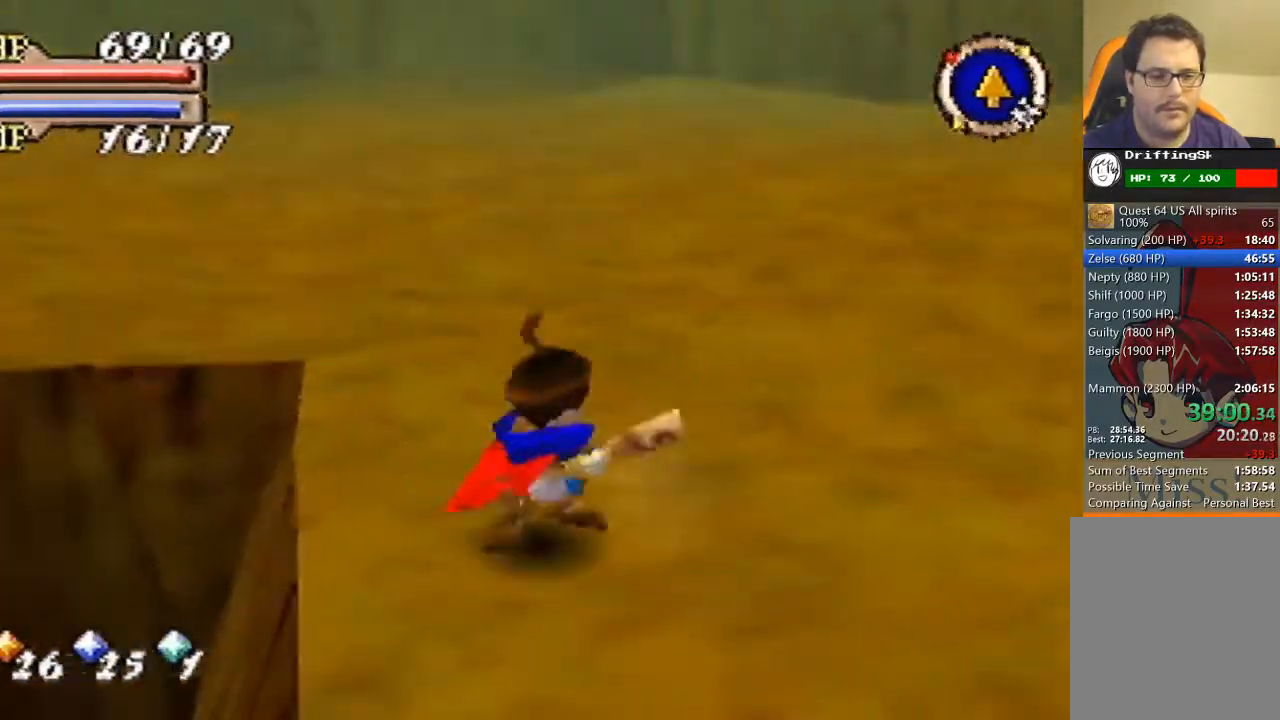
{"buttons": ["B"], "left_stick": "up-right", "events": [[33, "left_stick", "down-right"], [200, "left_stick", "down-left"], [333, "B", "up"], [367, "left_stick", "up-left"], [467, "B", "down"], [467, "left_stick", "up-right"]]}
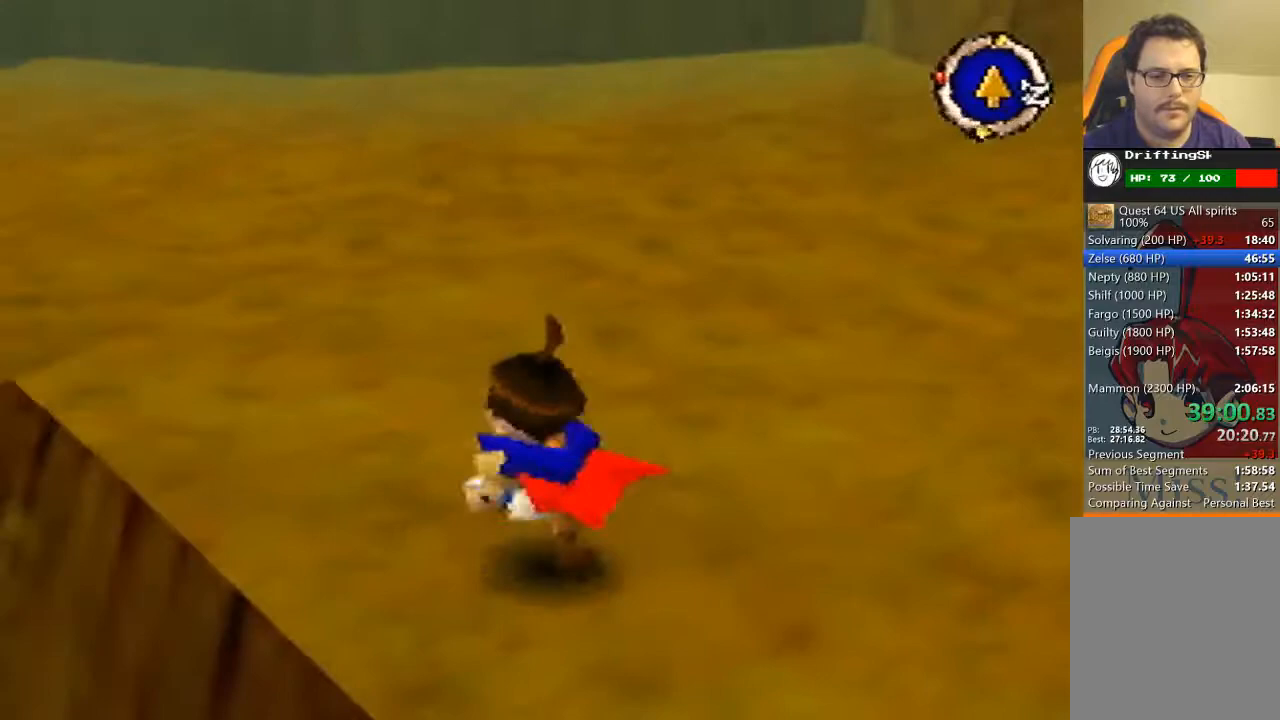
{"buttons": ["B"], "left_stick": "up-left", "events": [[100, "left_stick", "down-right"], [167, "left_stick", "down"], [300, "left_stick", "down-left"], [333, "B", "up"], [433, "left_stick", "up-left"], [500, "B", "down"]]}
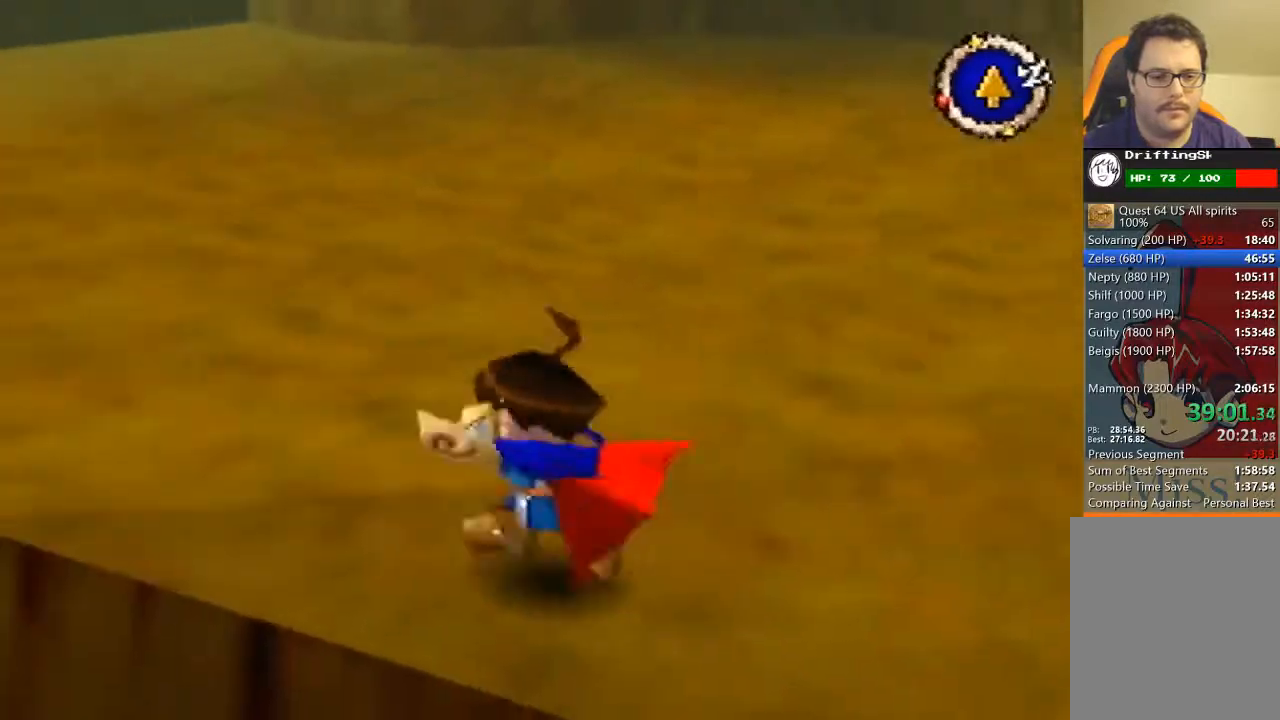
{"buttons": [], "left_stick": "up-left", "events": [[33, "left_stick", "up-right"], [133, "left_stick", "down-right"], [267, "B", "up"], [300, "left_stick", "down-left"], [433, "left_stick", "up-left"]]}
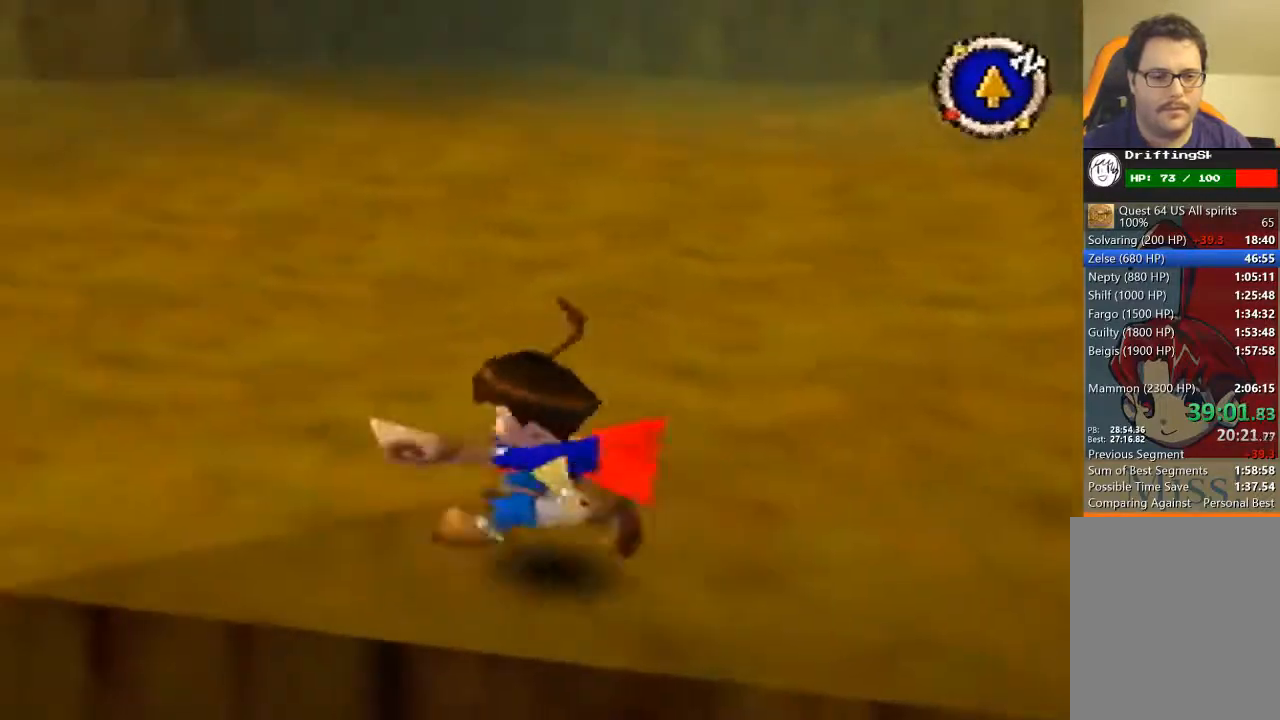
{"buttons": [], "left_stick": "up-left", "events": [[33, "B", "down"], [33, "left_stick", "up-right"], [100, "left_stick", "down-right"], [233, "B", "up"], [267, "left_stick", "down-left"], [400, "left_stick", "up-left"]]}